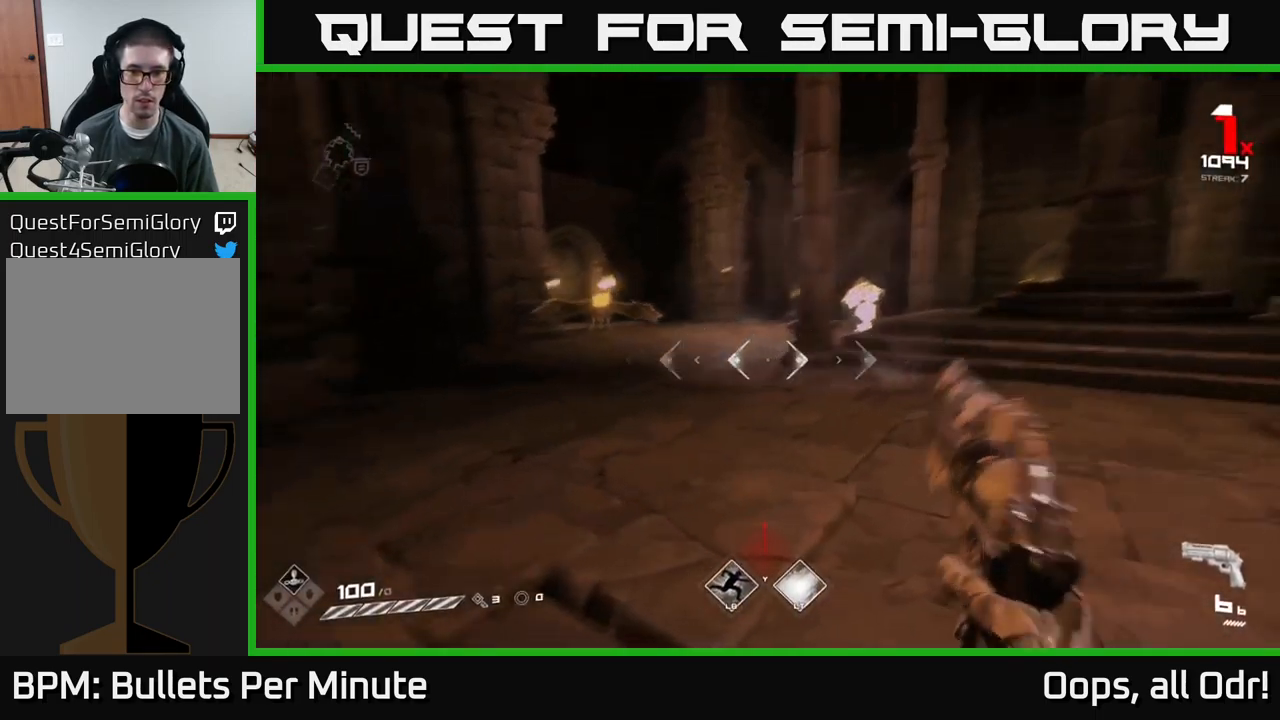
Gameplay with a controller (Xbox layout); each line is a JSON object with the inputs held at the frame after it. "events" lists button and stick changes between this image and that frame as [ms after this image, input, new state], when the widget could be followed in between.
{"buttons": [], "left_stick": "right", "right_stick": "right", "events": [[83, "L1", "down"], [200, "L1", "up"], [233, "right_stick", "center"], [400, "right_stick", "right"]]}
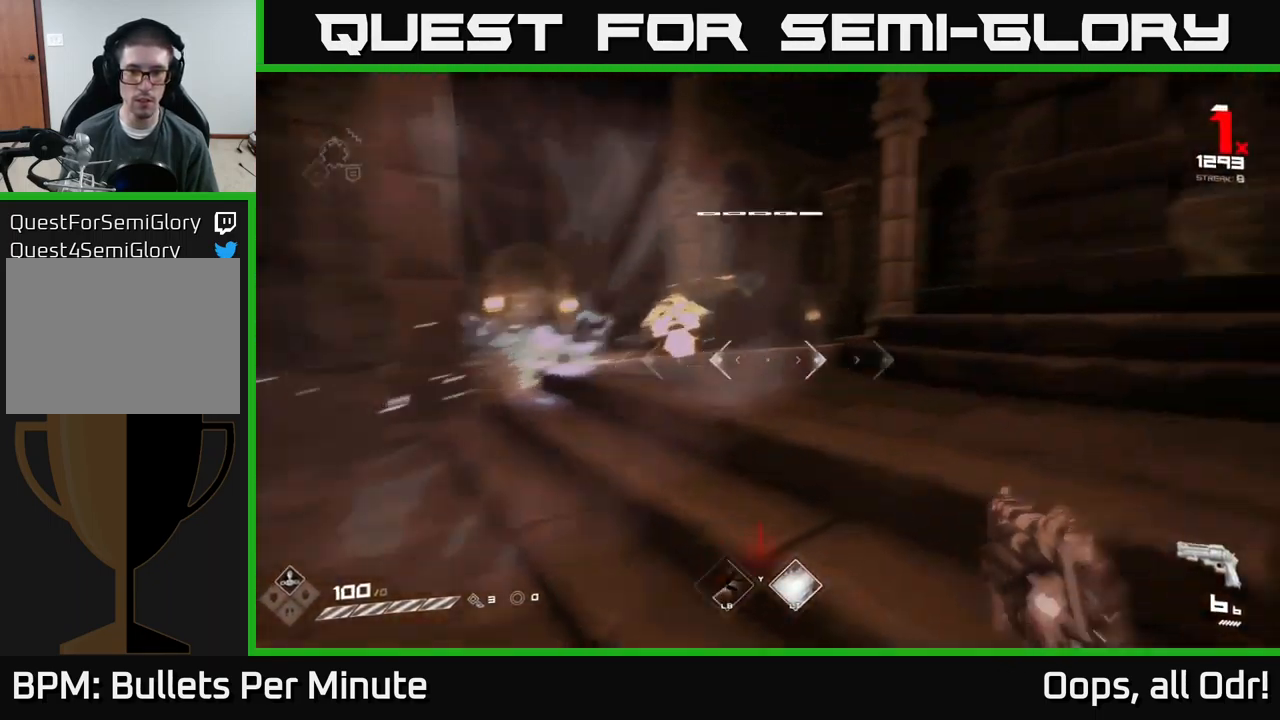
{"buttons": [], "left_stick": "up-left", "right_stick": "right", "events": [[33, "left_stick", "up"], [33, "right_stick", "center"], [150, "left_stick", "left"], [217, "L1", "down"], [367, "L1", "up"], [434, "right_stick", "right"], [450, "left_stick", "up-left"]]}
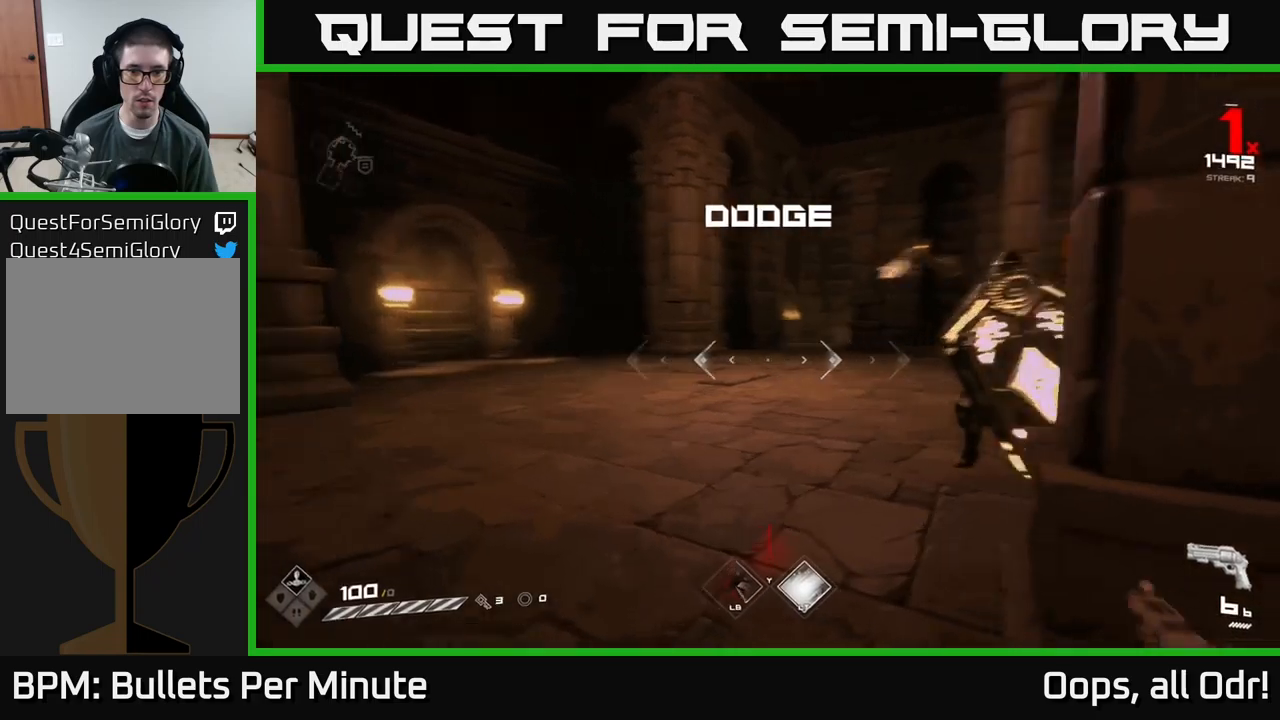
{"buttons": [], "left_stick": "left", "right_stick": "right", "events": [[250, "left_stick", "left"], [384, "L1", "down"], [500, "L1", "up"]]}
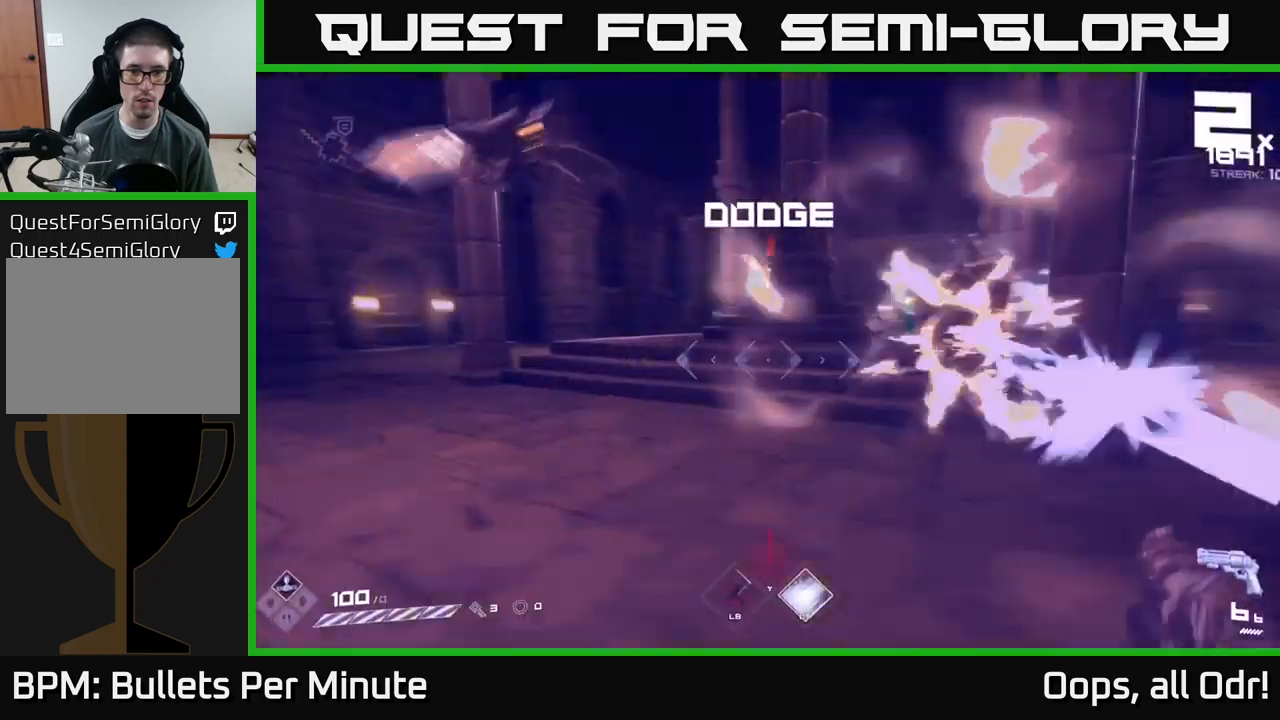
{"buttons": [], "left_stick": "up-left", "right_stick": "right", "events": [[467, "left_stick", "up-left"]]}
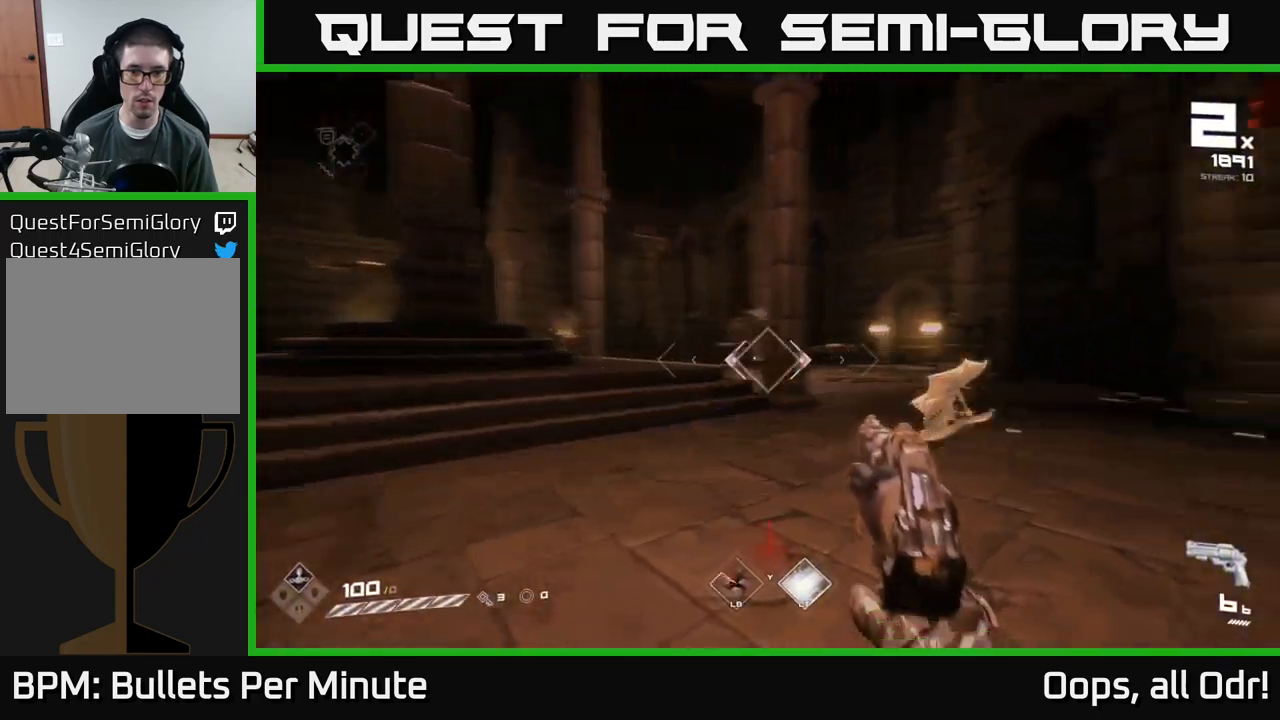
{"buttons": ["R1"], "left_stick": "up-left", "right_stick": "center", "events": [[100, "L1", "down"], [200, "L1", "up"], [417, "right_stick", "center"], [434, "R1", "down"]]}
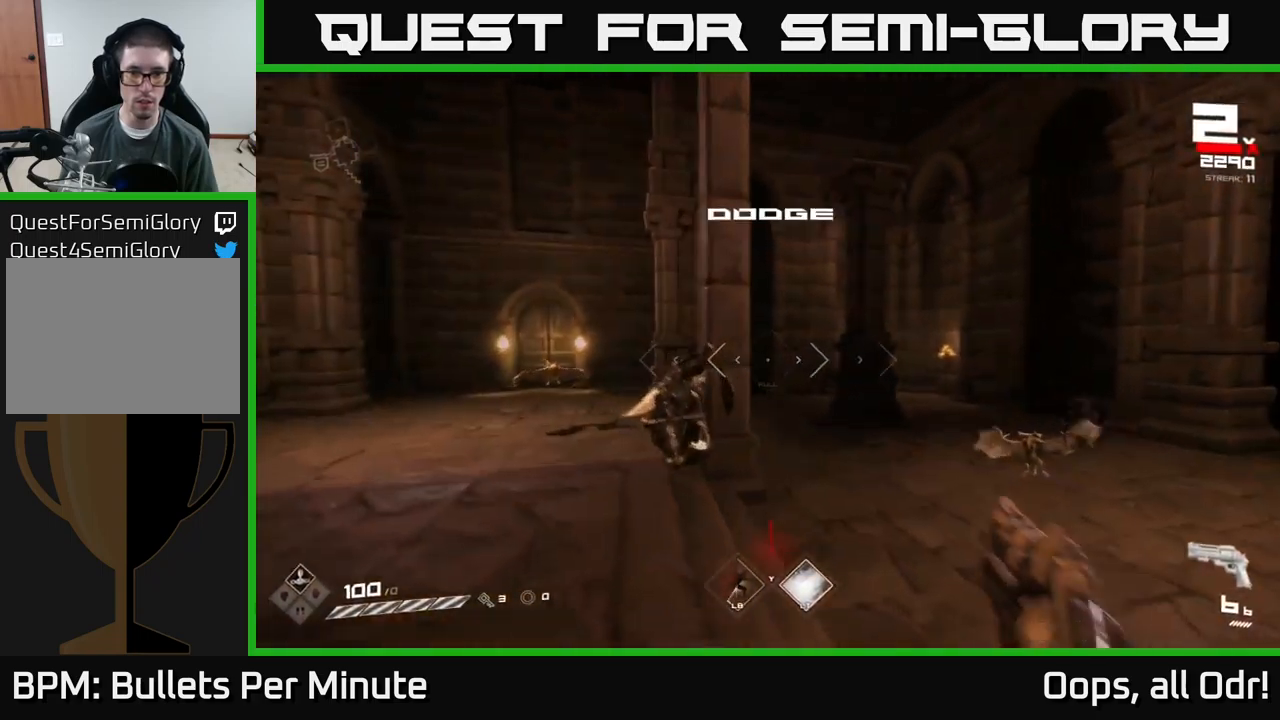
{"buttons": [], "left_stick": "left", "right_stick": "center", "events": [[34, "R1", "up"], [217, "R1", "down"], [317, "right_stick", "down-right"], [350, "R1", "up"], [350, "left_stick", "center"], [434, "right_stick", "center"], [467, "left_stick", "left"]]}
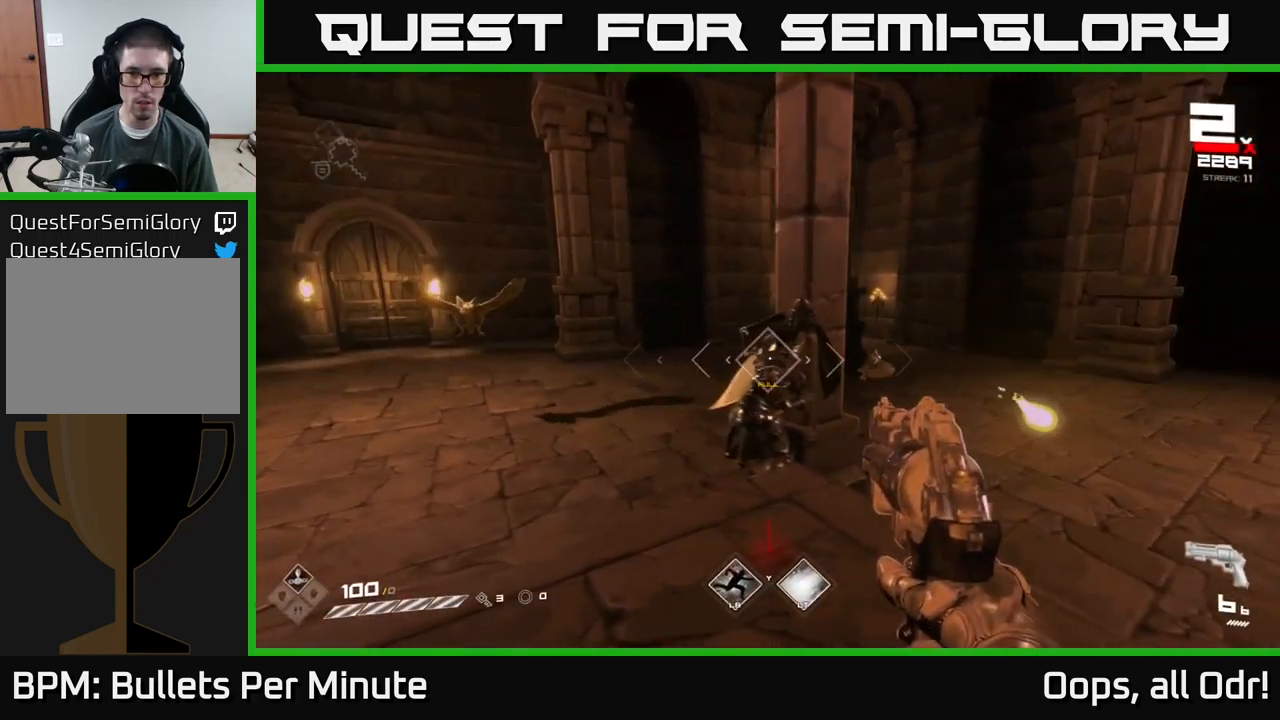
{"buttons": ["R2"], "left_stick": "left", "right_stick": "center", "events": [[50, "left_stick", "center"], [67, "R2", "down"], [150, "R2", "up"], [217, "left_stick", "left"], [467, "R2", "down"]]}
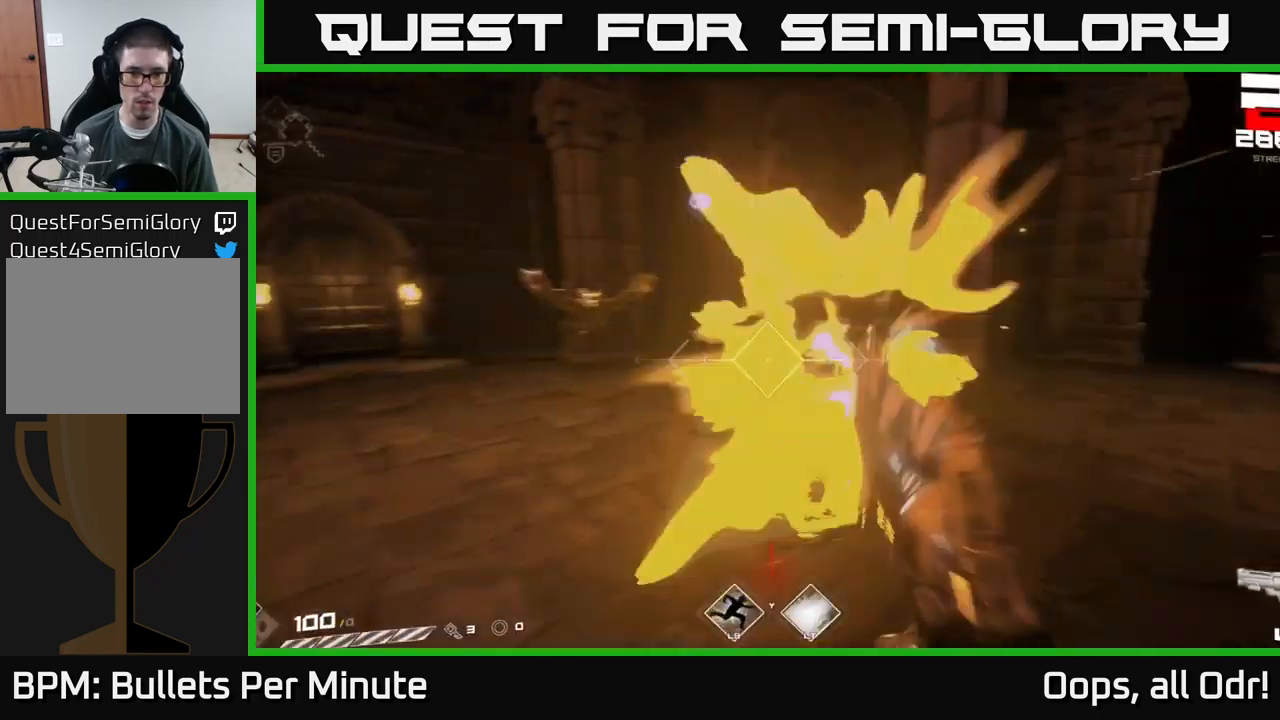
{"buttons": [], "left_stick": "left", "right_stick": "right", "events": [[17, "left_stick", "up-left"], [67, "R2", "up"], [167, "right_stick", "up"], [300, "R2", "down"], [350, "left_stick", "left"], [350, "right_stick", "right"], [400, "R2", "up"]]}
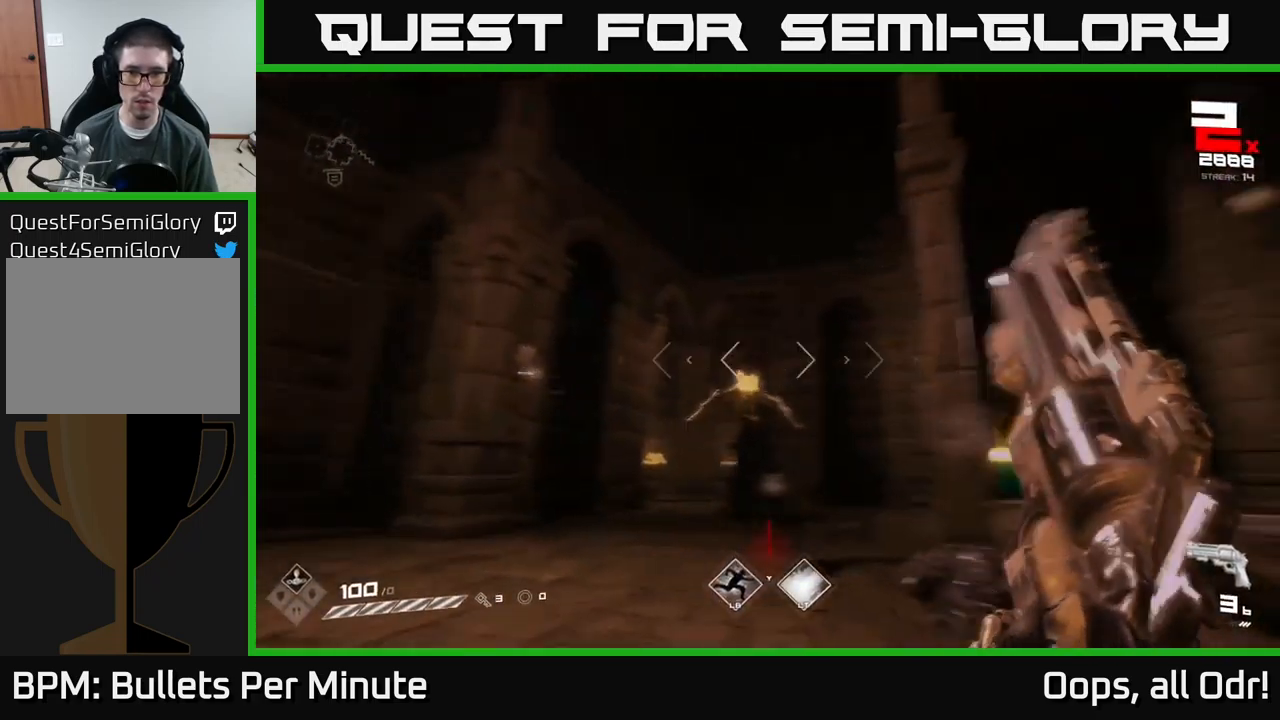
{"buttons": ["R1"], "left_stick": "left", "right_stick": "right", "events": [[100, "right_stick", "center"], [150, "R2", "down"], [250, "R2", "up"], [317, "right_stick", "right"], [500, "R1", "down"]]}
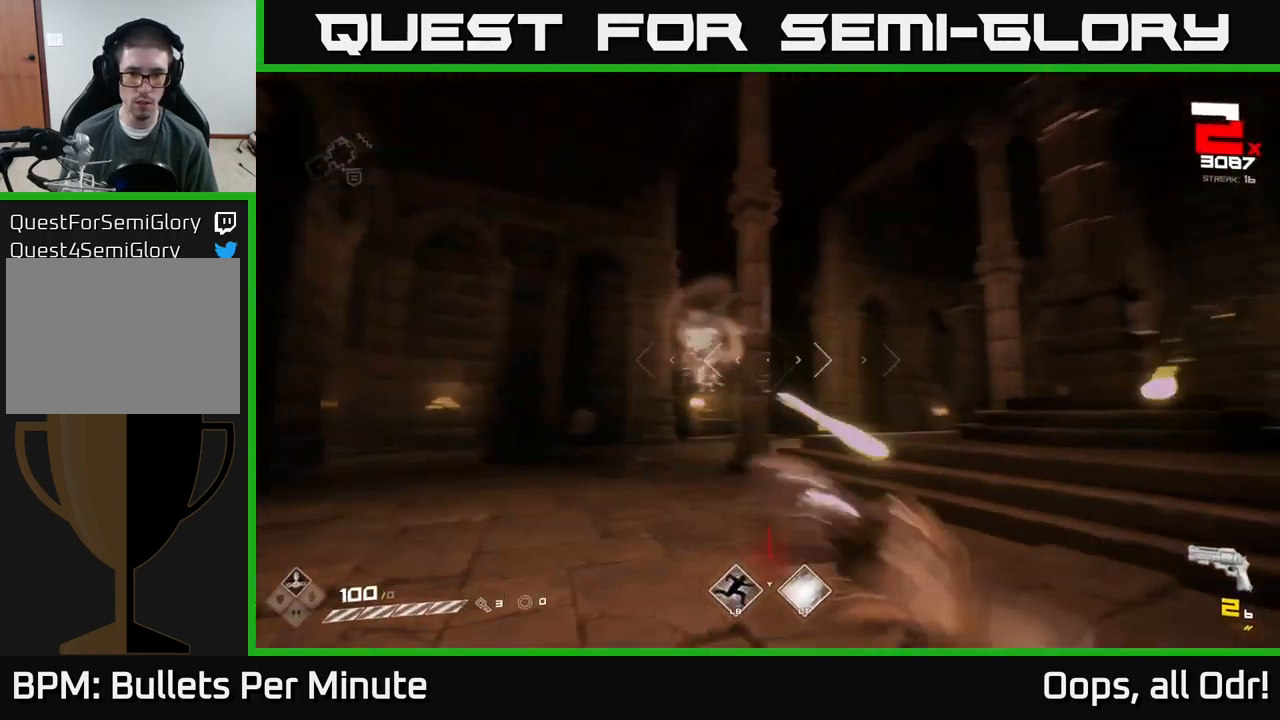
{"buttons": [], "left_stick": "left", "right_stick": "center", "events": [[84, "R1", "up"], [100, "right_stick", "center"], [200, "right_stick", "right"], [317, "R1", "down"], [434, "R1", "up"], [467, "right_stick", "center"]]}
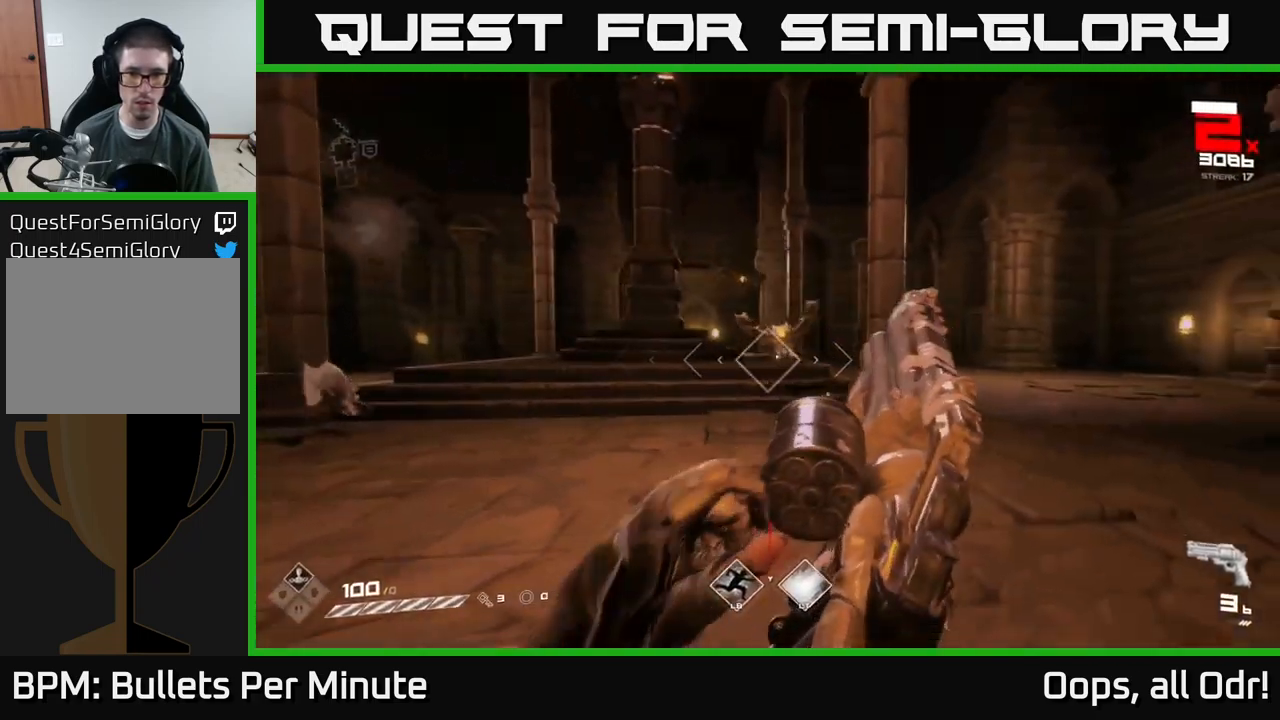
{"buttons": ["R1"], "left_stick": "center", "right_stick": "center", "events": [[117, "R1", "down"], [250, "R1", "up"], [334, "left_stick", "center"], [450, "R1", "down"]]}
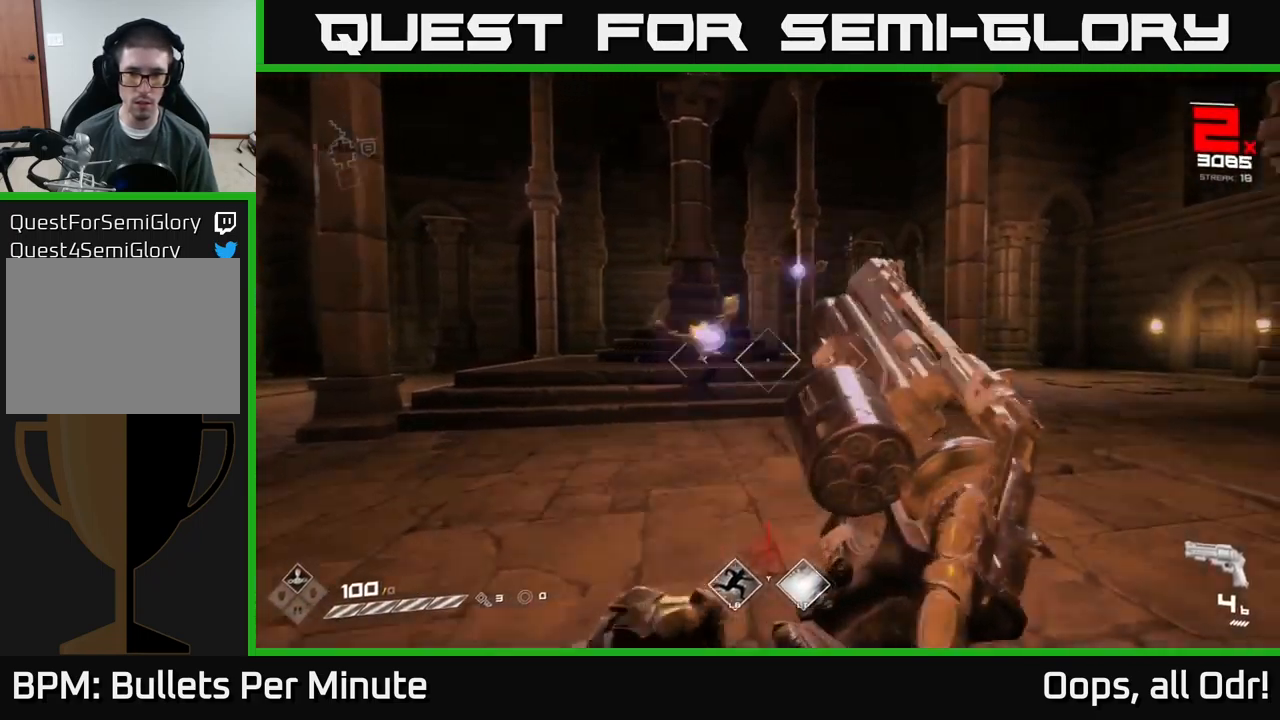
{"buttons": [], "left_stick": "center", "right_stick": "center", "events": [[17, "left_stick", "left"], [67, "R1", "up"], [234, "right_stick", "left"], [317, "R2", "down"], [334, "right_stick", "center"], [400, "R2", "up"], [434, "left_stick", "center"]]}
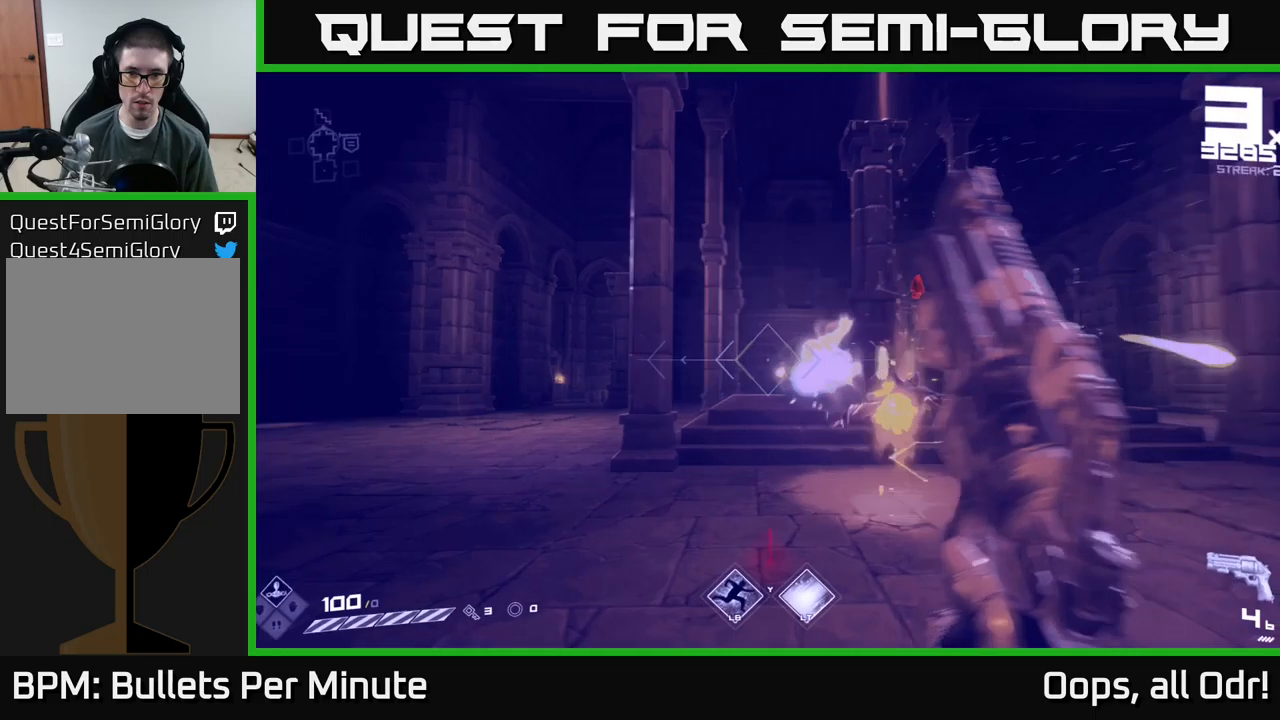
{"buttons": [], "left_stick": "up", "right_stick": "center", "events": [[16, "right_stick", "right"], [100, "left_stick", "left"], [133, "right_stick", "center"], [300, "left_stick", "up"]]}
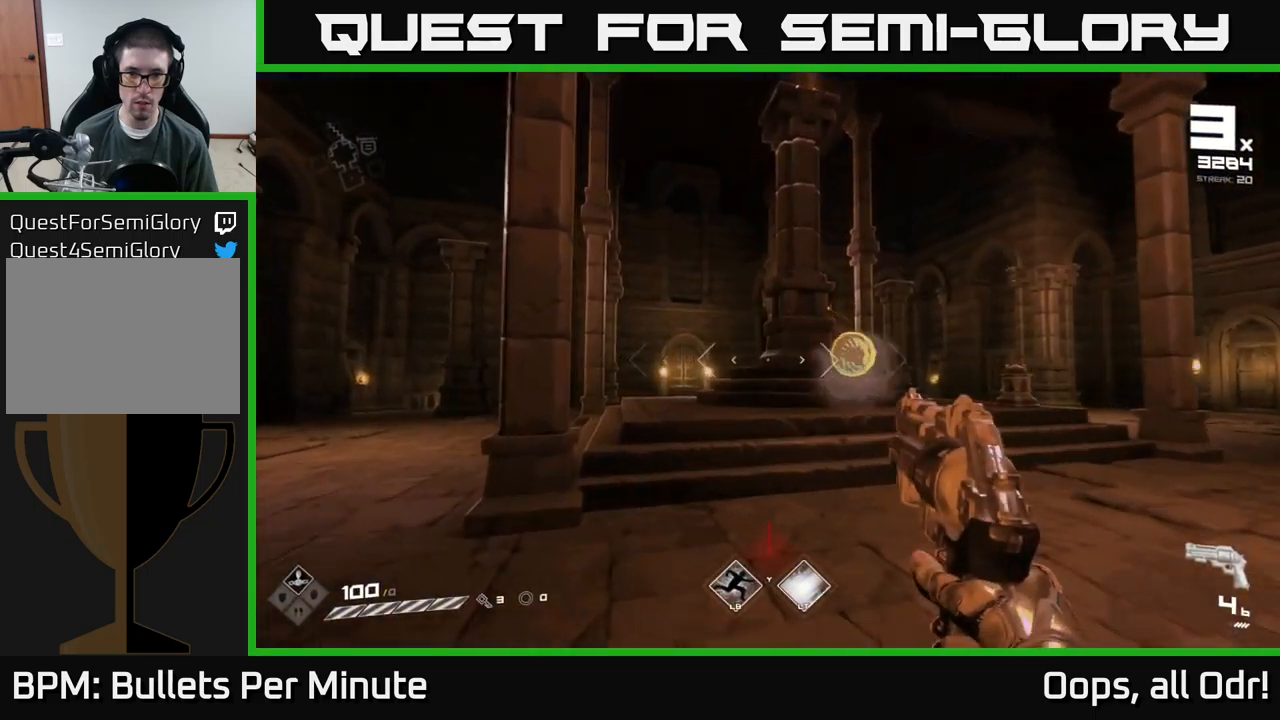
{"buttons": ["R2"], "left_stick": "center", "right_stick": "center", "events": [[50, "left_stick", "center"], [116, "left_stick", "right"], [416, "R2", "down"], [483, "left_stick", "center"]]}
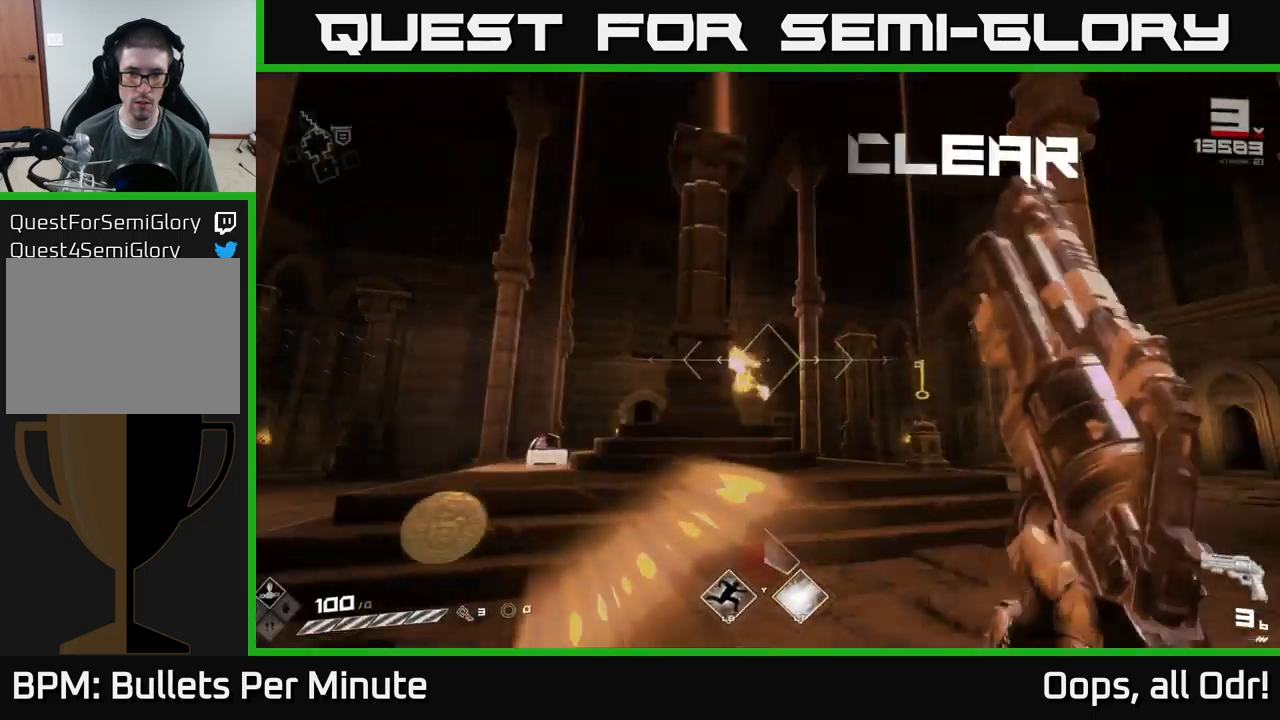
{"buttons": [], "left_stick": "up-left", "right_stick": "center", "events": [[16, "R2", "up"], [116, "left_stick", "up-left"], [233, "R1", "down"], [333, "R1", "up"]]}
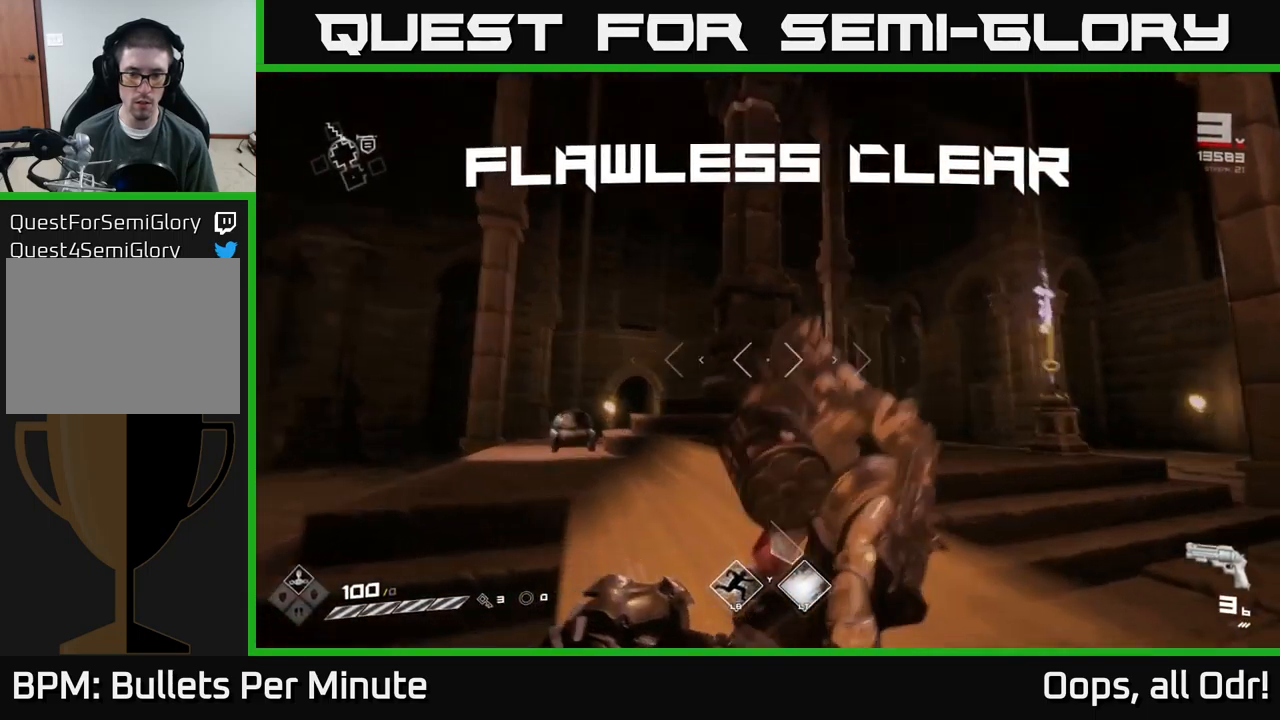
{"buttons": [], "left_stick": "up", "right_stick": "center", "events": [[16, "left_stick", "up"], [16, "right_stick", "down-right"], [33, "R1", "down"], [116, "right_stick", "center"], [150, "R1", "up"], [200, "left_stick", "up-left"], [250, "right_stick", "left"], [366, "R1", "down"], [366, "left_stick", "up"], [416, "R1", "up"], [433, "right_stick", "center"]]}
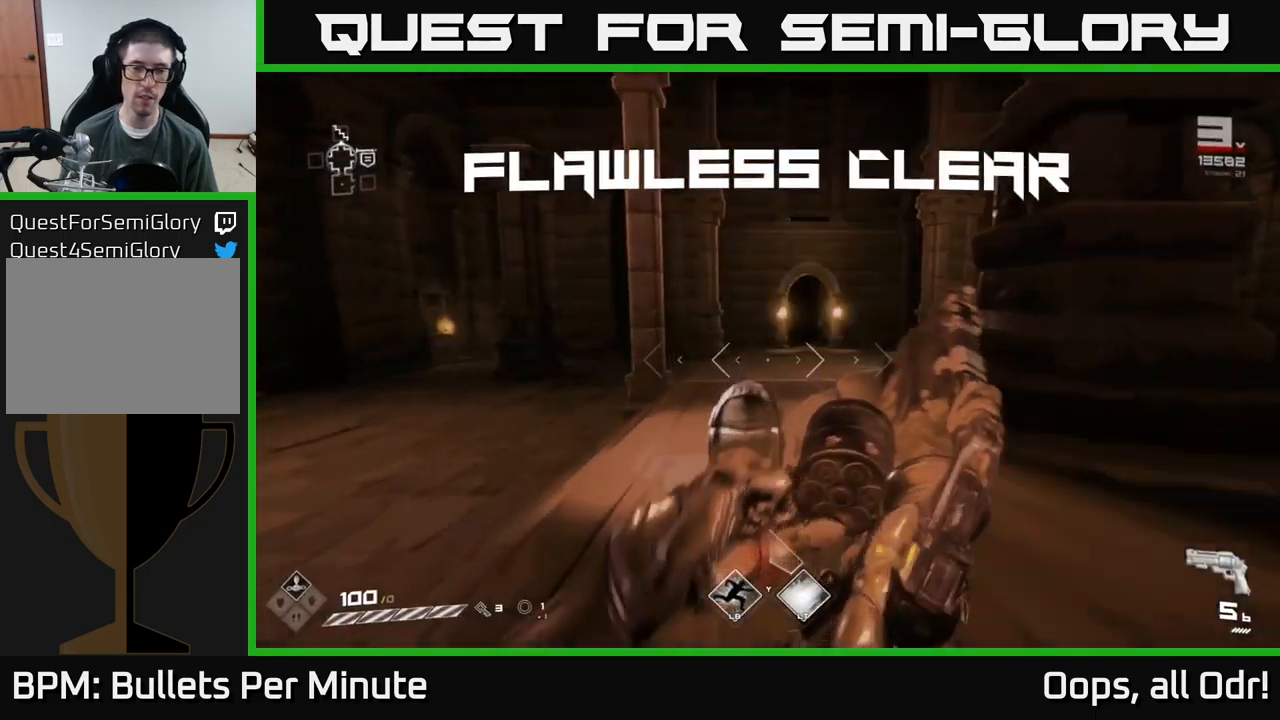
{"buttons": [], "left_stick": "down-right", "right_stick": "center", "events": [[50, "left_stick", "up-right"], [133, "right_stick", "down"], [183, "R1", "down"], [183, "left_stick", "up-left"], [300, "left_stick", "left"], [316, "R1", "up"], [400, "right_stick", "center"], [433, "left_stick", "down"], [483, "left_stick", "down-right"]]}
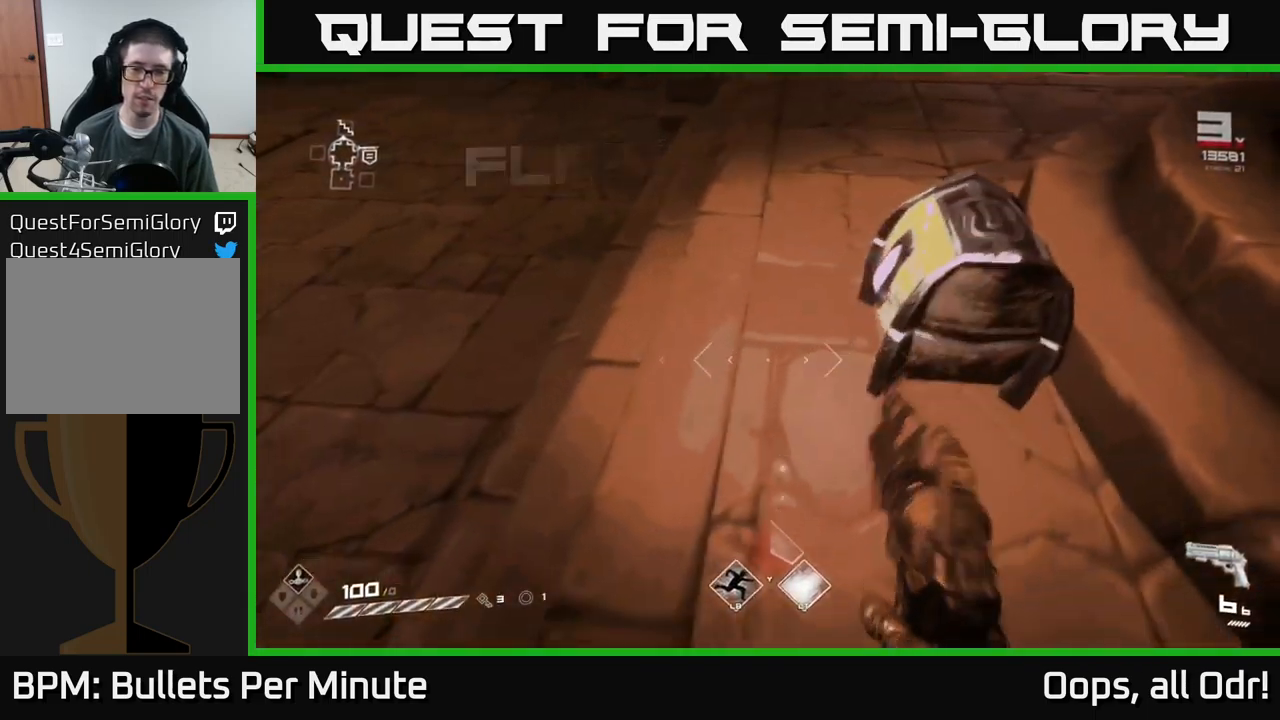
{"buttons": [], "left_stick": "up", "right_stick": "center", "events": [[16, "X", "down"], [33, "left_stick", "center"], [133, "X", "up"], [133, "left_stick", "right"], [266, "left_stick", "center"], [366, "X", "down"], [433, "X", "up"], [450, "left_stick", "up"]]}
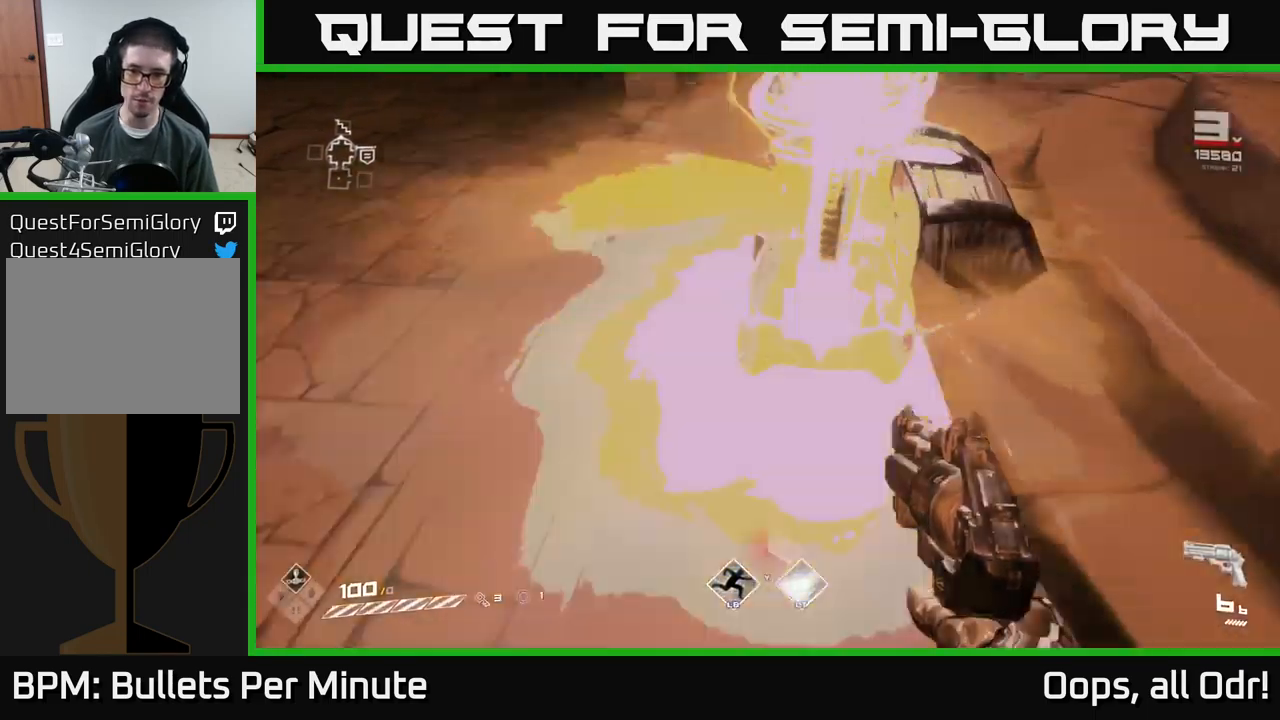
{"buttons": [], "left_stick": "up", "right_stick": "right", "events": [[83, "left_stick", "center"], [116, "right_stick", "up-right"], [216, "left_stick", "up"], [233, "right_stick", "center"], [466, "right_stick", "right"]]}
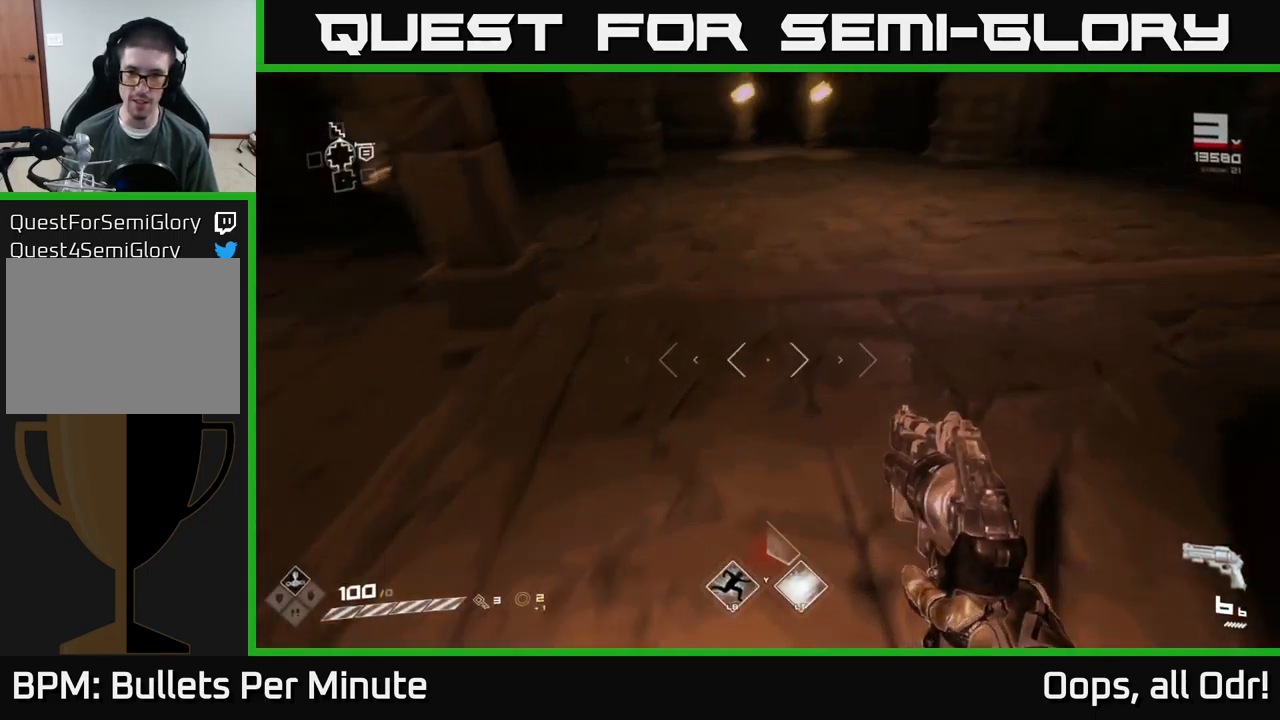
{"buttons": [], "left_stick": "up-left", "right_stick": "right", "events": [[16, "right_stick", "up-right"], [33, "left_stick", "up-right"], [200, "right_stick", "center"], [216, "left_stick", "up"], [366, "right_stick", "right"], [466, "left_stick", "up-left"]]}
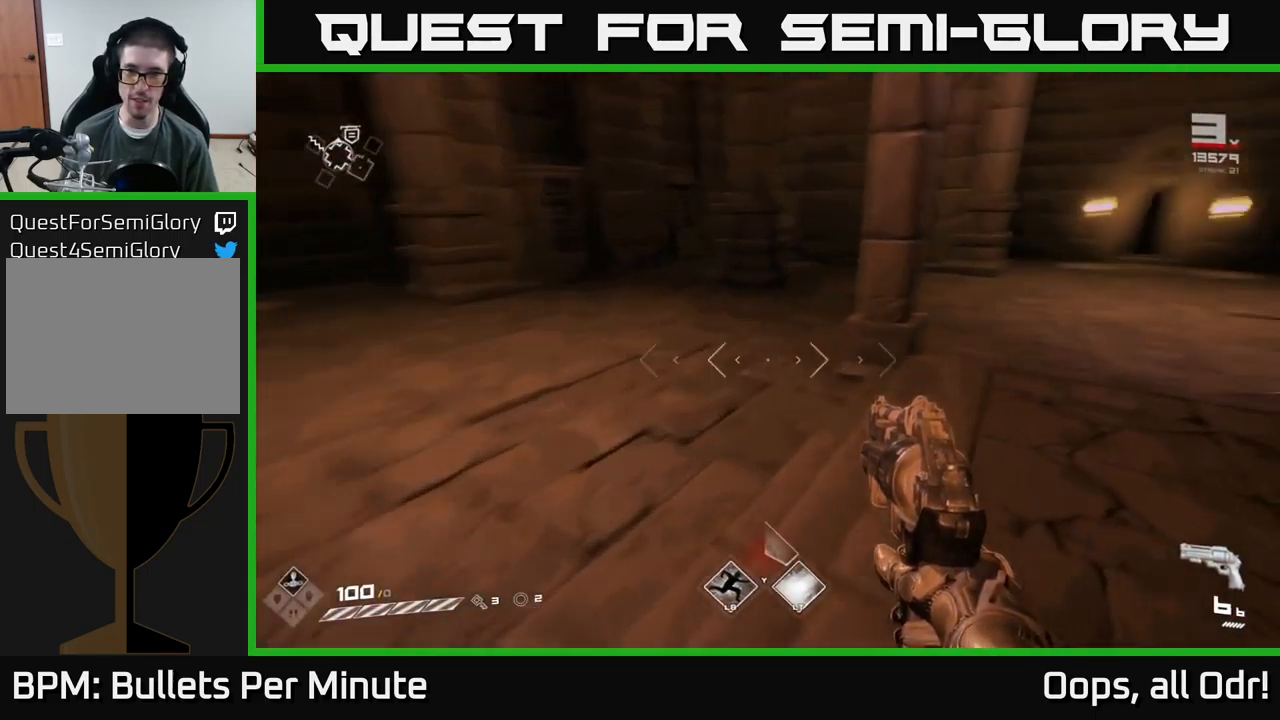
{"buttons": [], "left_stick": "up-right", "right_stick": "center", "events": [[116, "left_stick", "up-right"], [283, "right_stick", "center"]]}
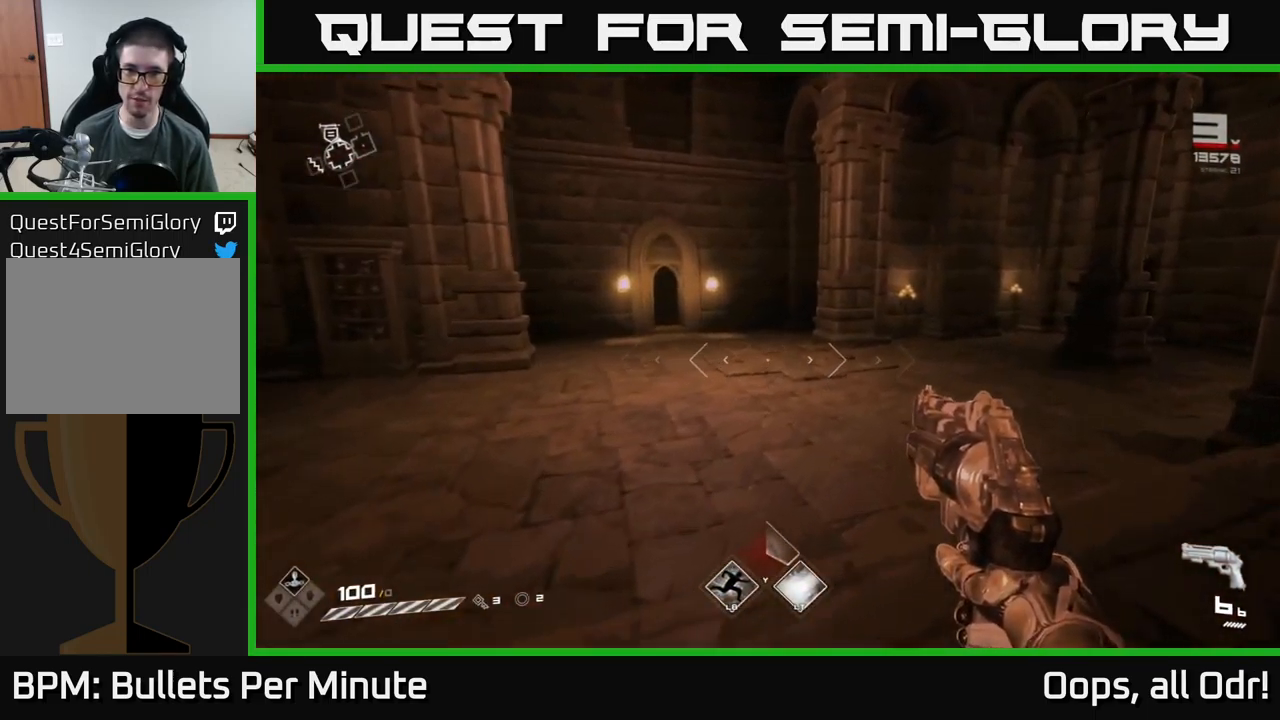
{"buttons": [], "left_stick": "right", "right_stick": "center", "events": [[33, "right_stick", "right"], [83, "left_stick", "center"], [133, "left_stick", "right"], [483, "right_stick", "center"]]}
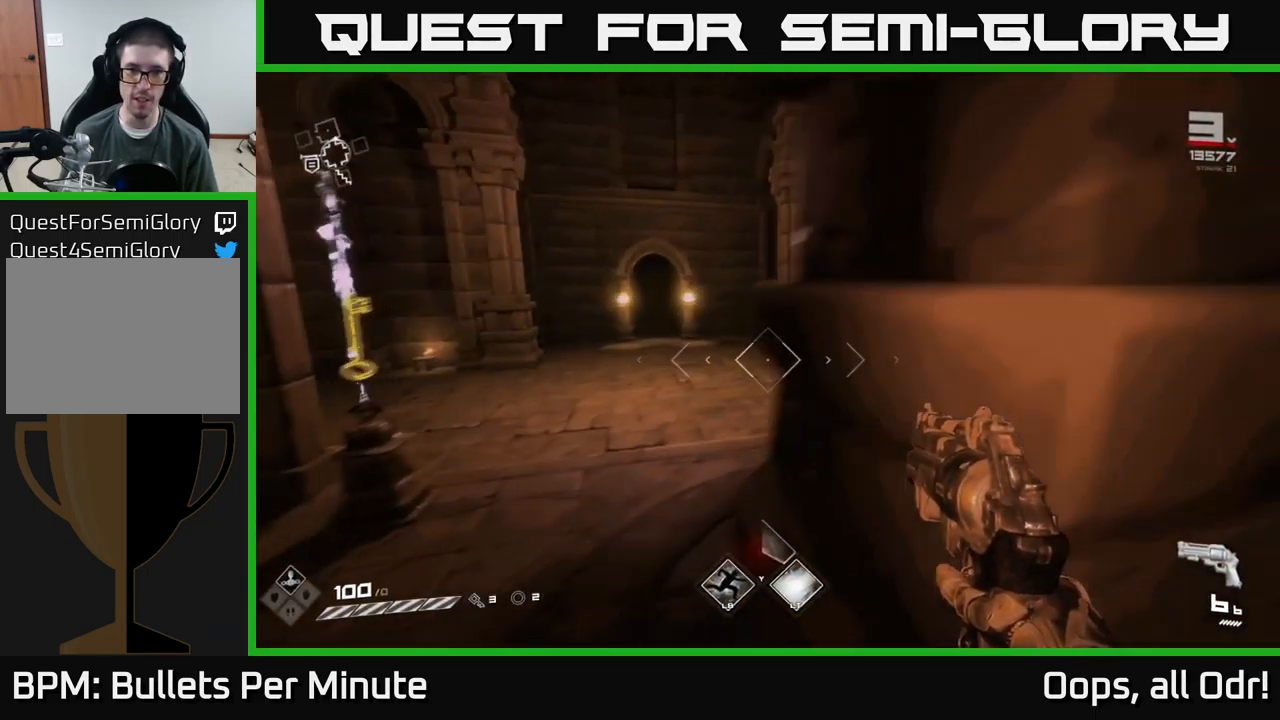
{"buttons": [], "left_stick": "up-right", "right_stick": "center", "events": [[132, "left_stick", "up-right"]]}
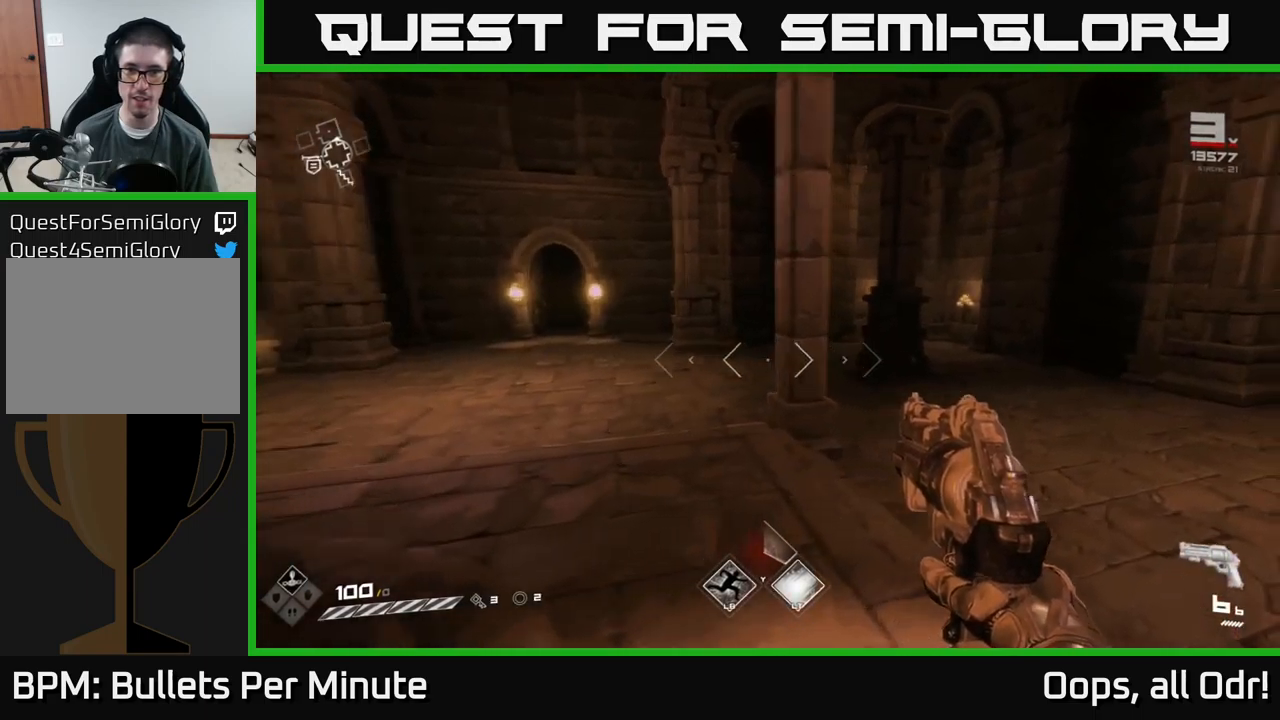
{"buttons": ["L1"], "left_stick": "up", "right_stick": "center", "events": [[33, "right_stick", "right"], [133, "left_stick", "up"], [250, "L1", "down"], [400, "right_stick", "center"]]}
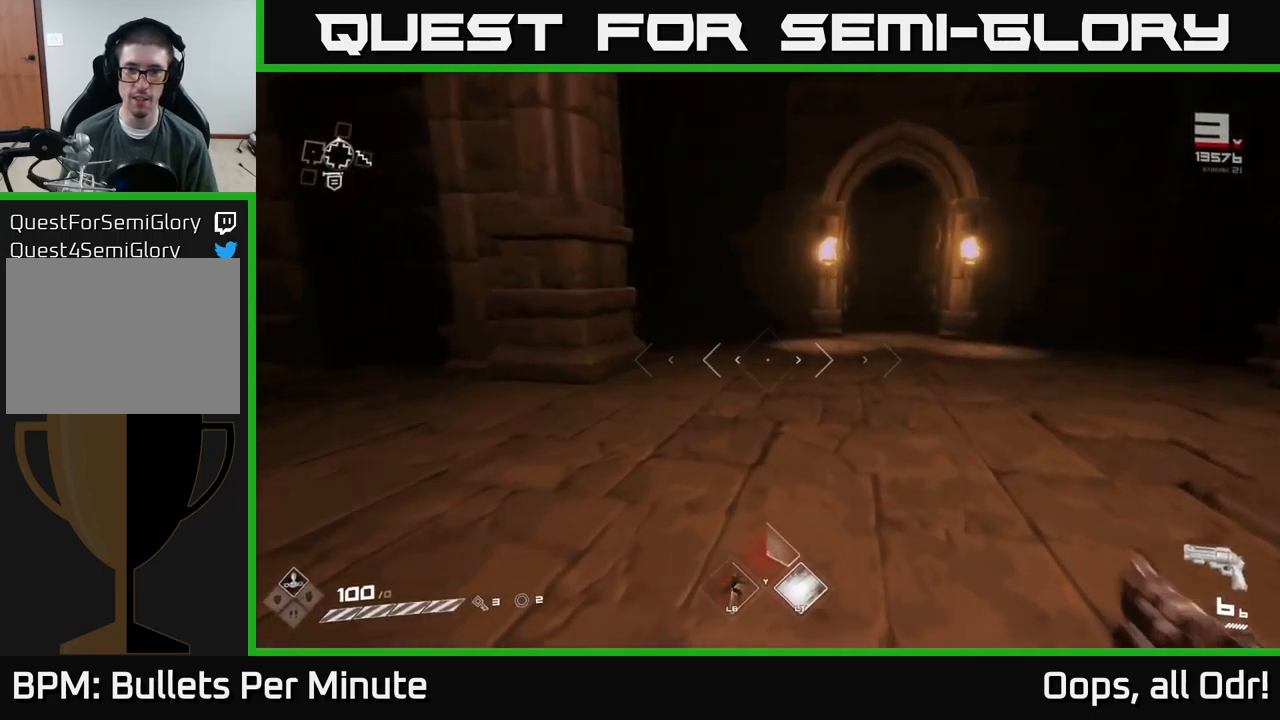
{"buttons": ["L1"], "left_stick": "up", "right_stick": "center", "events": [[183, "right_stick", "right"], [317, "right_stick", "center"]]}
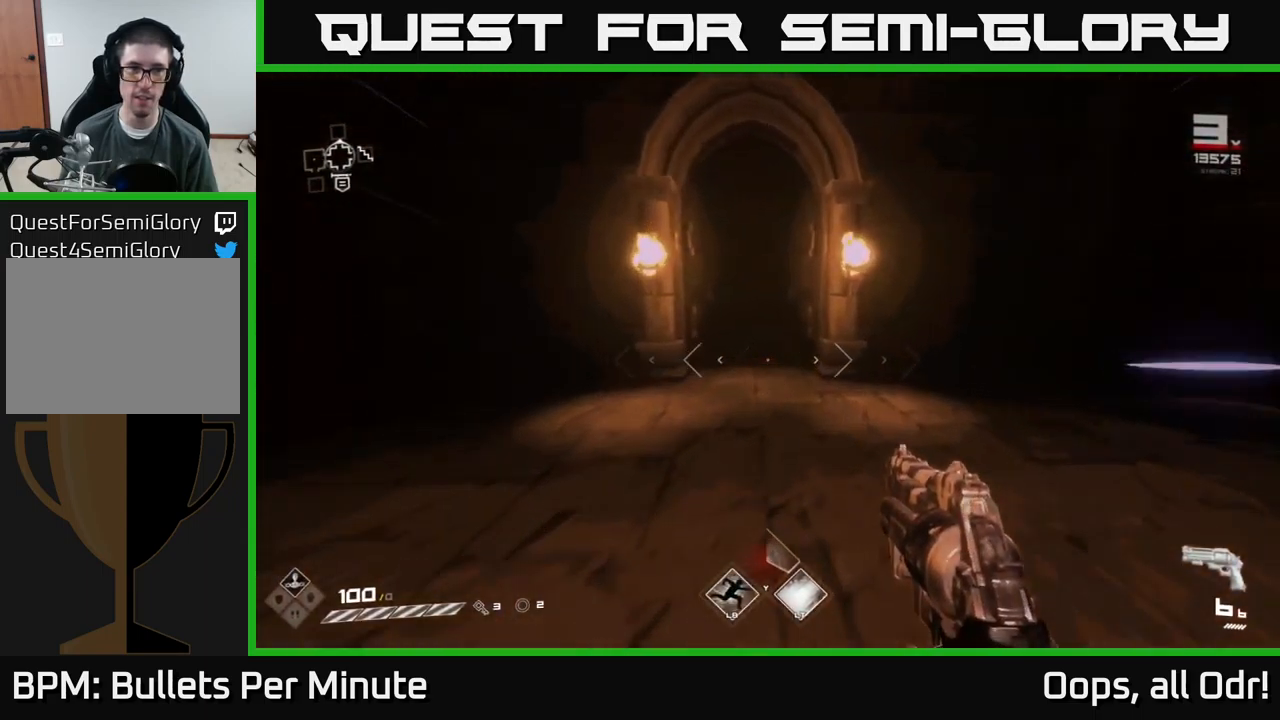
{"buttons": ["L1"], "left_stick": "up", "right_stick": "center", "events": [[67, "right_stick", "up-left"], [150, "right_stick", "center"]]}
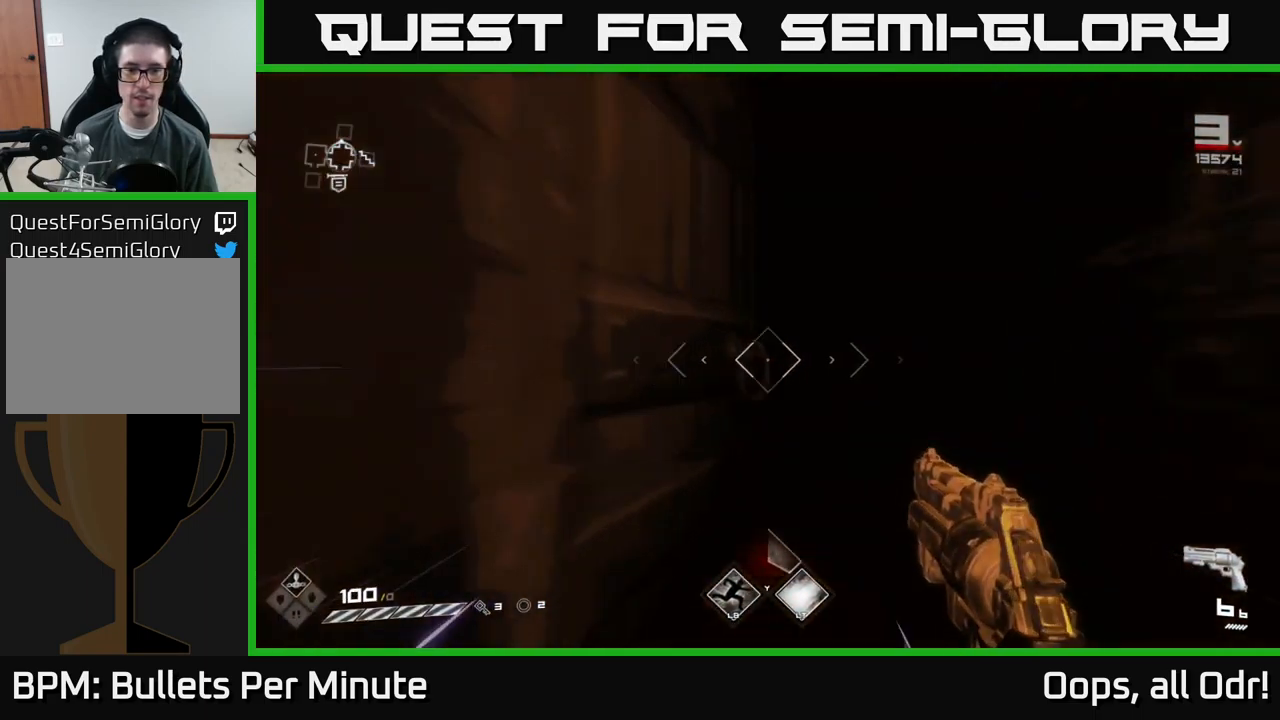
{"buttons": [], "left_stick": "up", "right_stick": "center", "events": [[417, "L1", "up"]]}
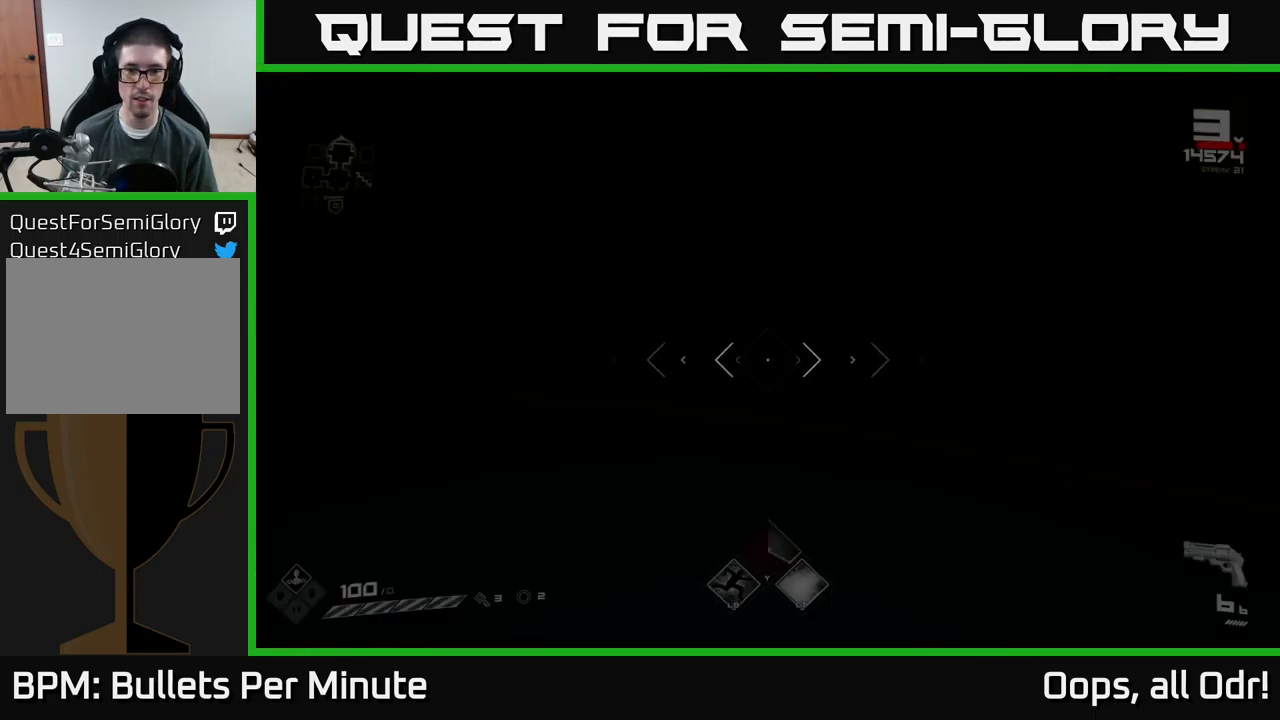
{"buttons": [], "left_stick": "up-right", "right_stick": "right", "events": [[367, "right_stick", "right"], [417, "left_stick", "up-right"]]}
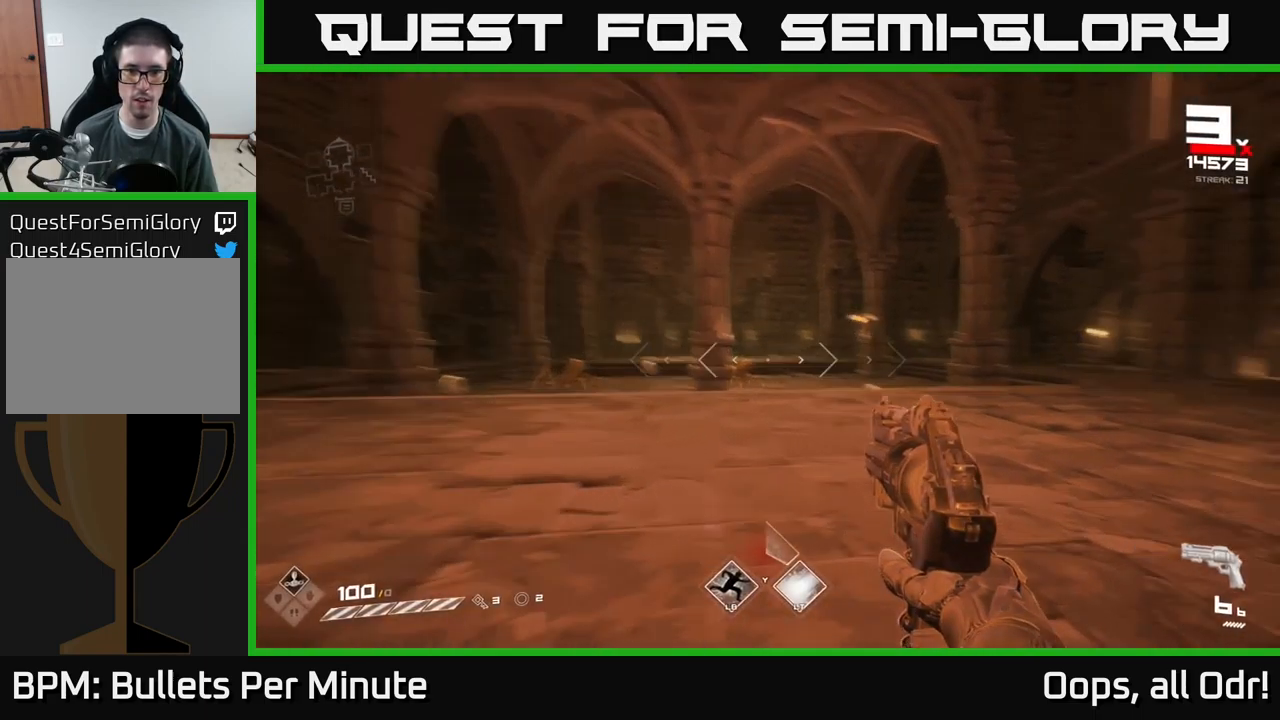
{"buttons": [], "left_stick": "up-right", "right_stick": "center", "events": [[17, "R2", "down"], [17, "left_stick", "up"], [17, "right_stick", "center"], [133, "R2", "up"], [233, "right_stick", "left"], [317, "right_stick", "center"], [333, "R2", "down"], [417, "left_stick", "up-right"], [433, "R2", "up"]]}
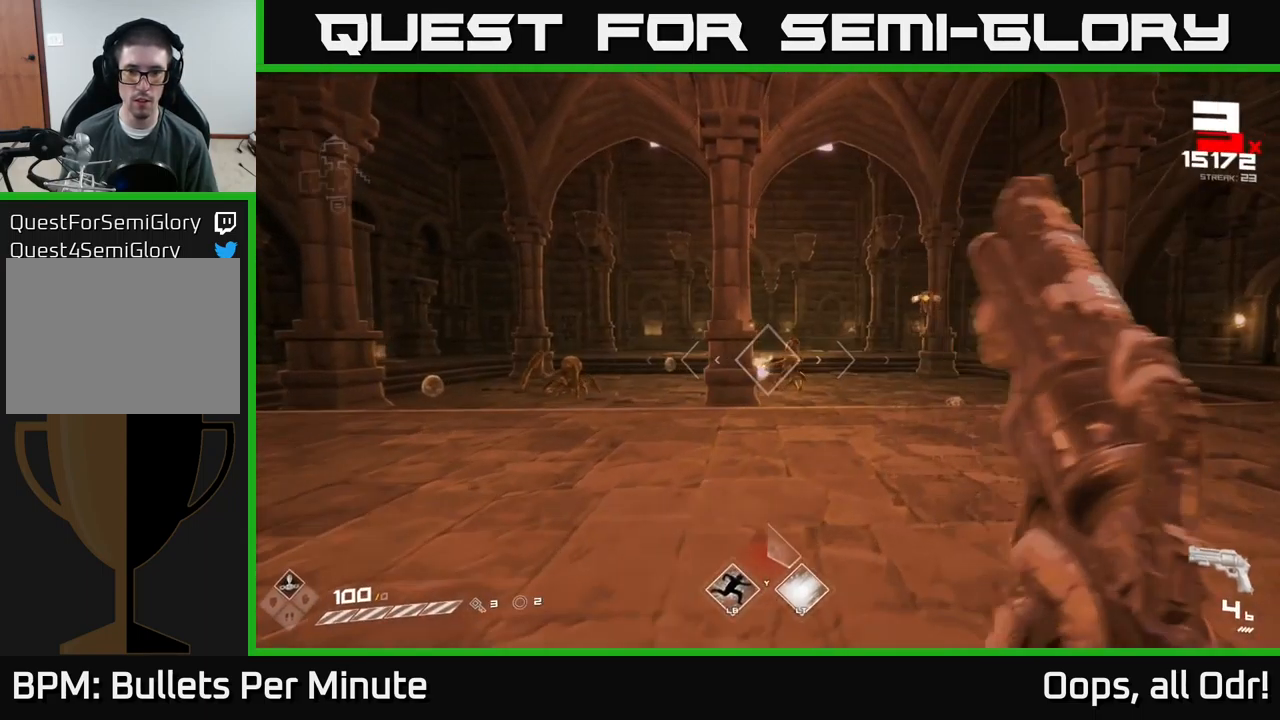
{"buttons": [], "left_stick": "down-right", "right_stick": "center", "events": [[50, "left_stick", "up"], [150, "R2", "down"], [267, "R2", "up"], [267, "left_stick", "right"], [317, "left_stick", "down-right"]]}